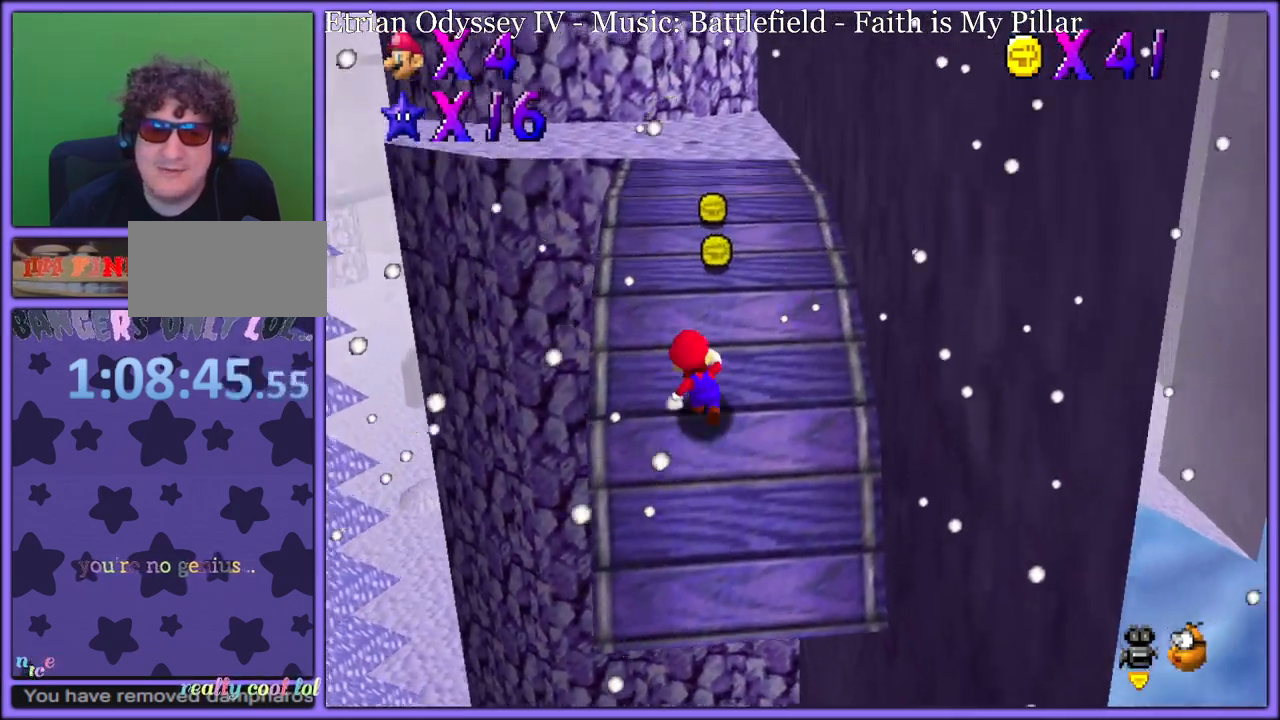
Gameplay with a controller (Nintendo layout); each line is a JSON object with the inputs held at the frame after it (dt_ms = milliseconds from this image to that frame). "button_events" lists button changes between this image and that frame as [ms after this image, input, new state], when the widget could be followed in between (sticks are given only as held states). Not read: L1 L3 R3.
{"dt_ms": 500, "buttons": ["C_DOWN", "C_RIGHT"], "left_stick": "up", "button_events": [[350, "A", "down"], [400, "A", "up"], [500, "C_DOWN", "down"], [500, "C_RIGHT", "down"]]}
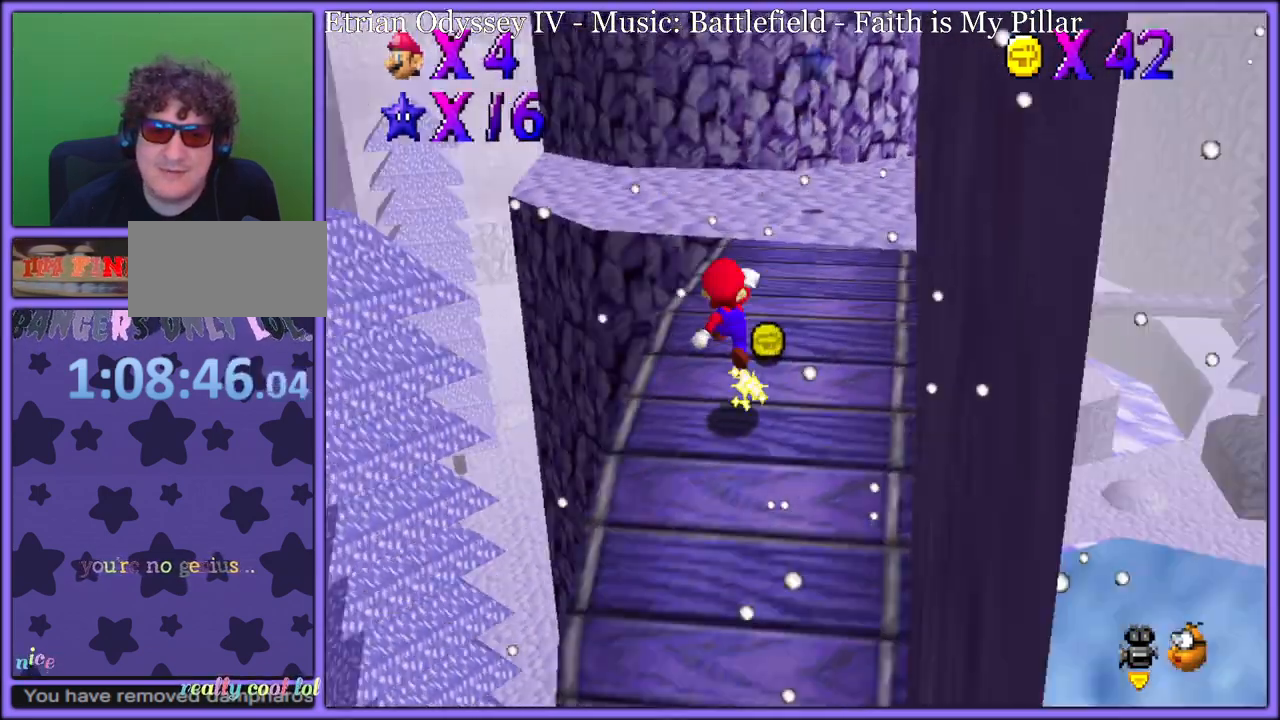
{"dt_ms": 500, "buttons": [], "left_stick": "up-right", "button_events": [[17, "C_DOWN", "up"], [83, "C_RIGHT", "up"], [167, "B", "down"], [250, "A", "down"], [250, "B", "up"], [300, "B", "down"], [333, "A", "up"], [400, "B", "up"]]}
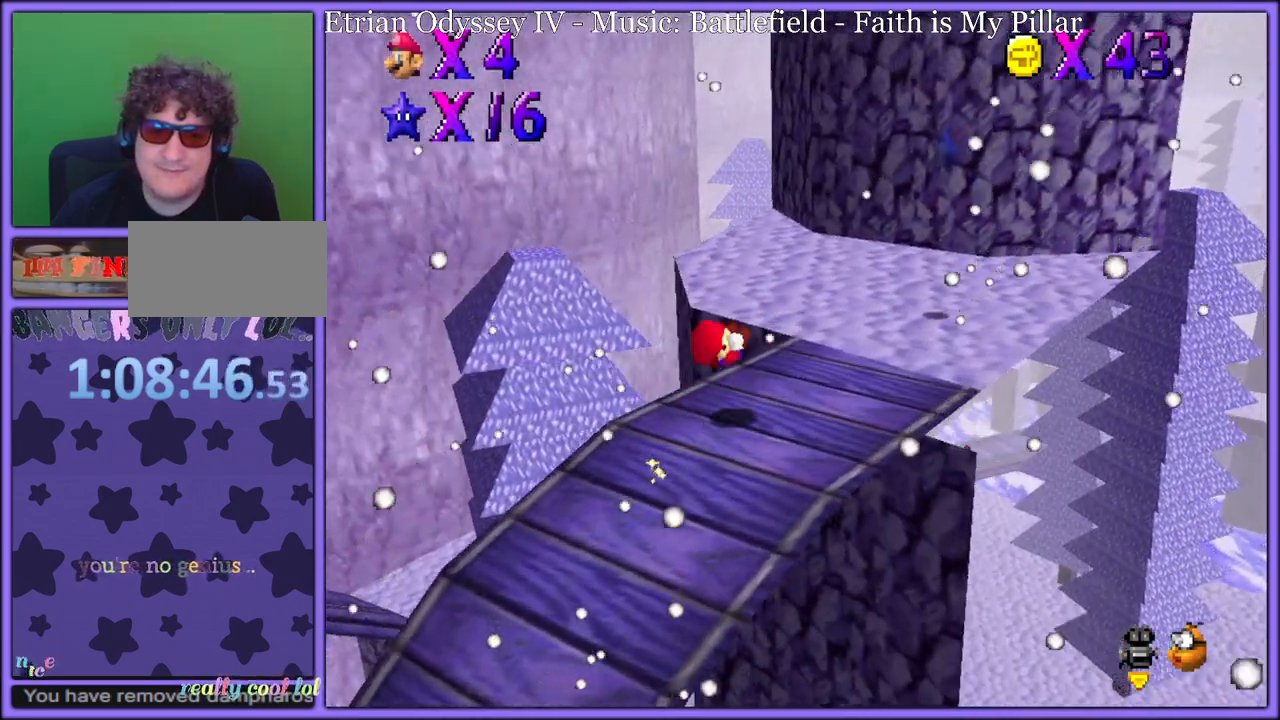
{"dt_ms": 500, "buttons": [], "left_stick": "up-right", "button_events": []}
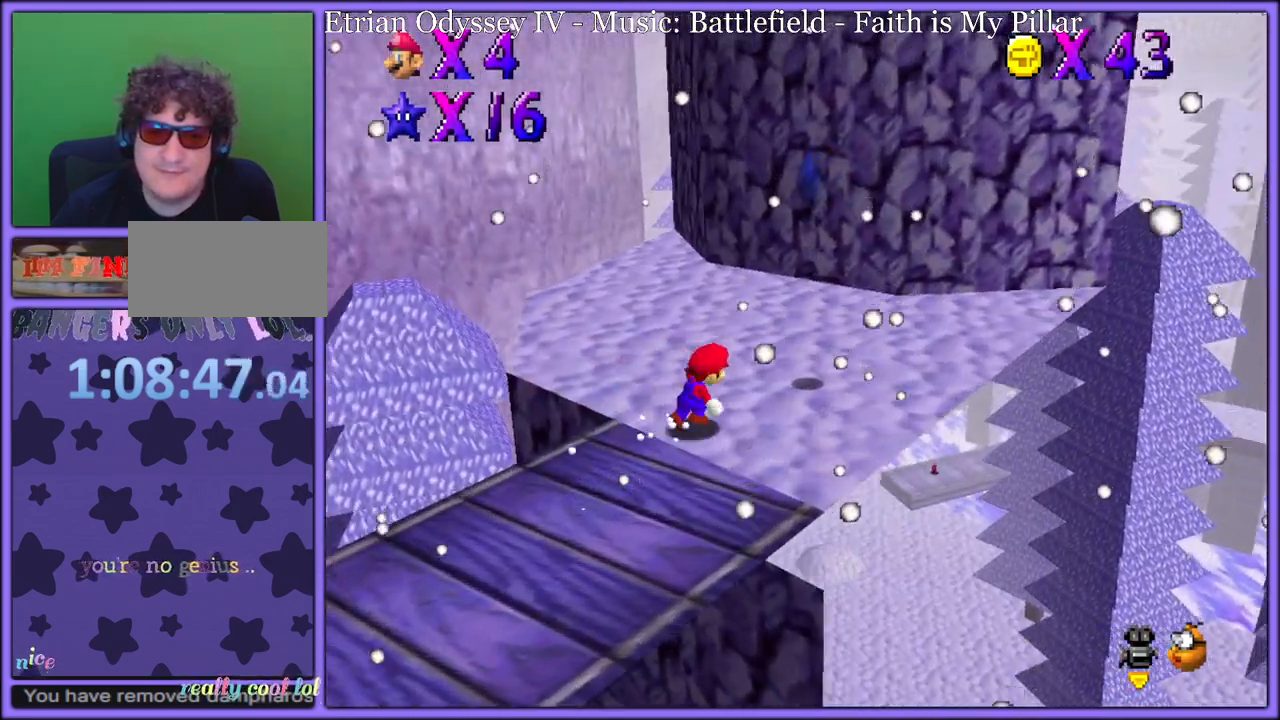
{"dt_ms": 500, "buttons": [], "left_stick": "up-right", "button_events": []}
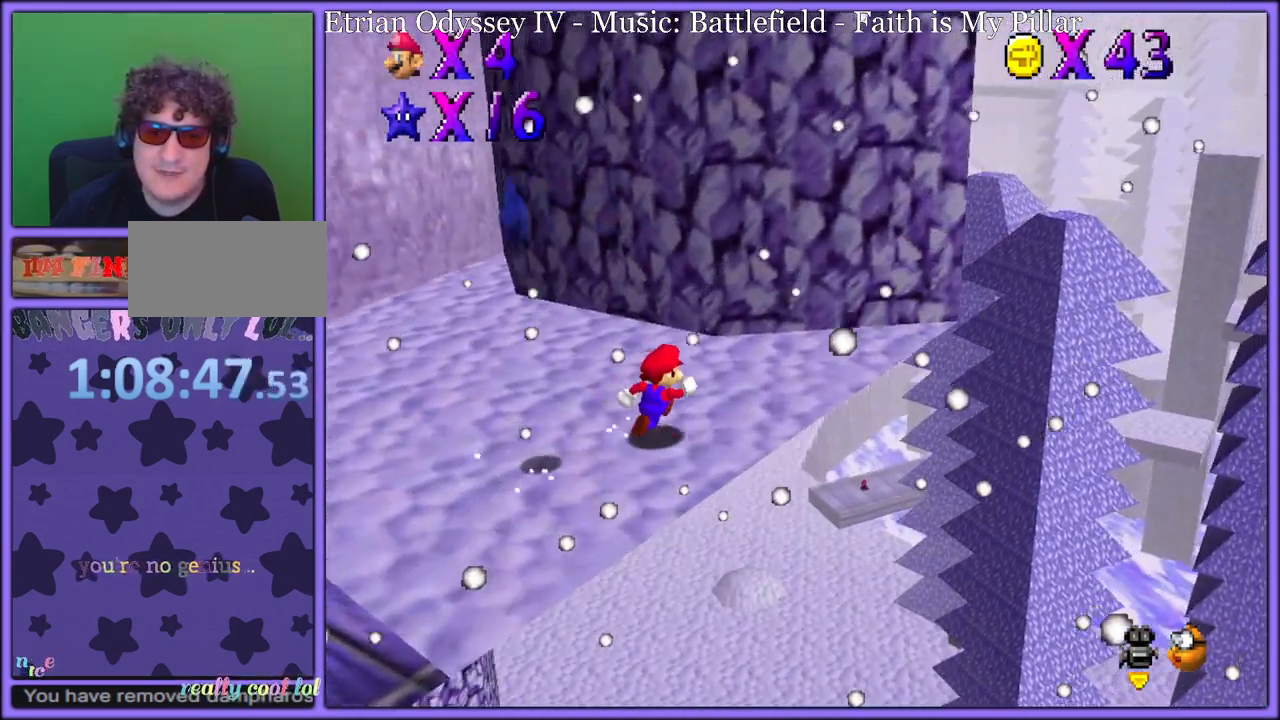
{"dt_ms": 500, "buttons": [], "left_stick": "up-right", "button_events": []}
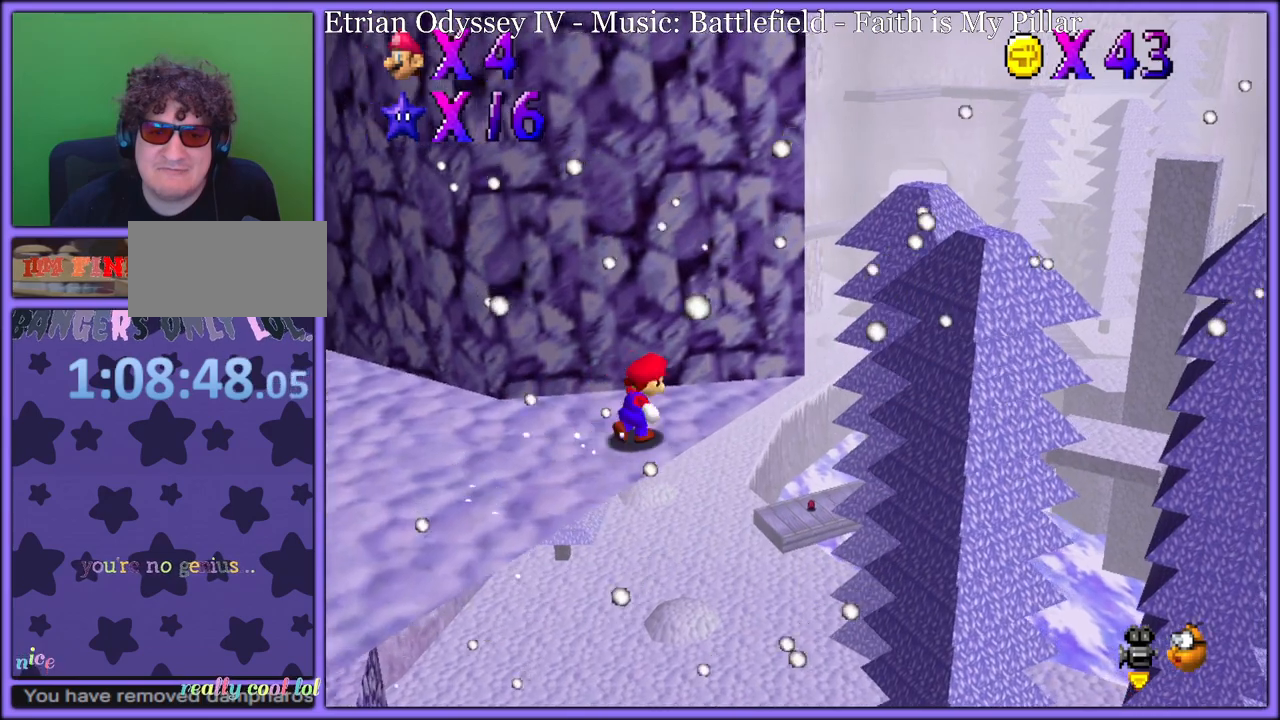
{"dt_ms": 500, "buttons": [], "left_stick": "center", "button_events": []}
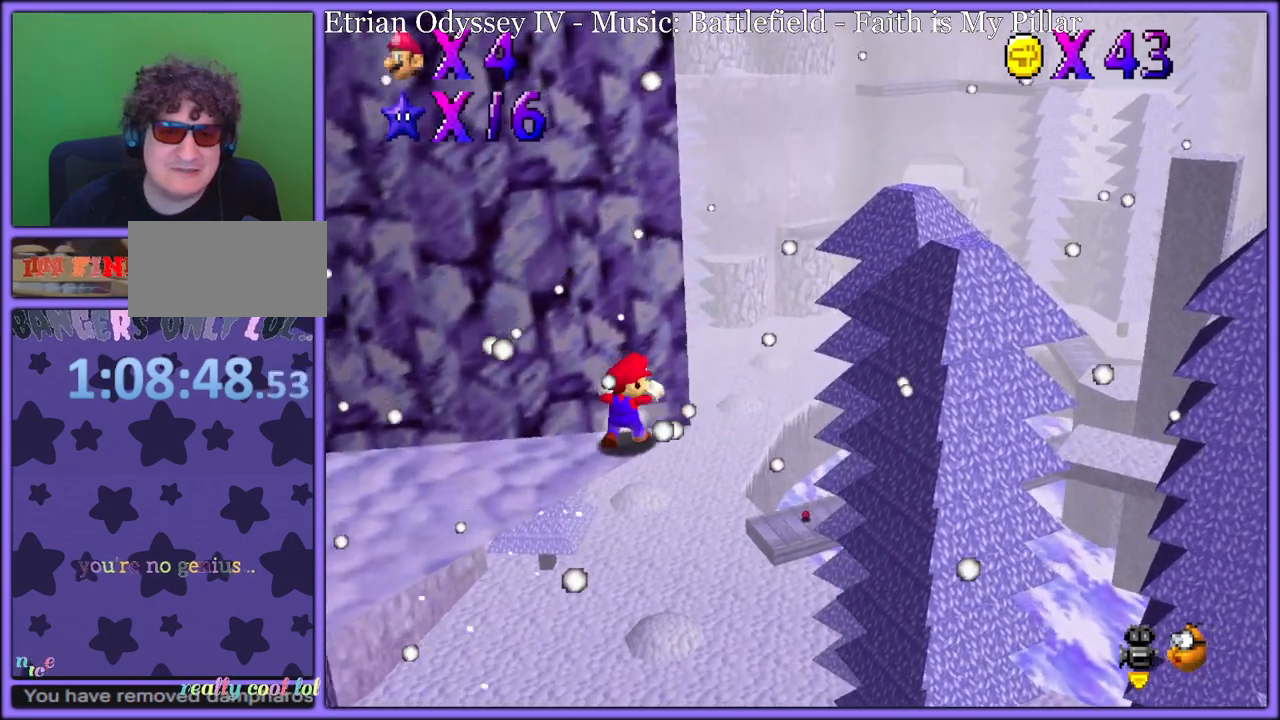
{"dt_ms": 500, "buttons": [], "left_stick": "left", "button_events": []}
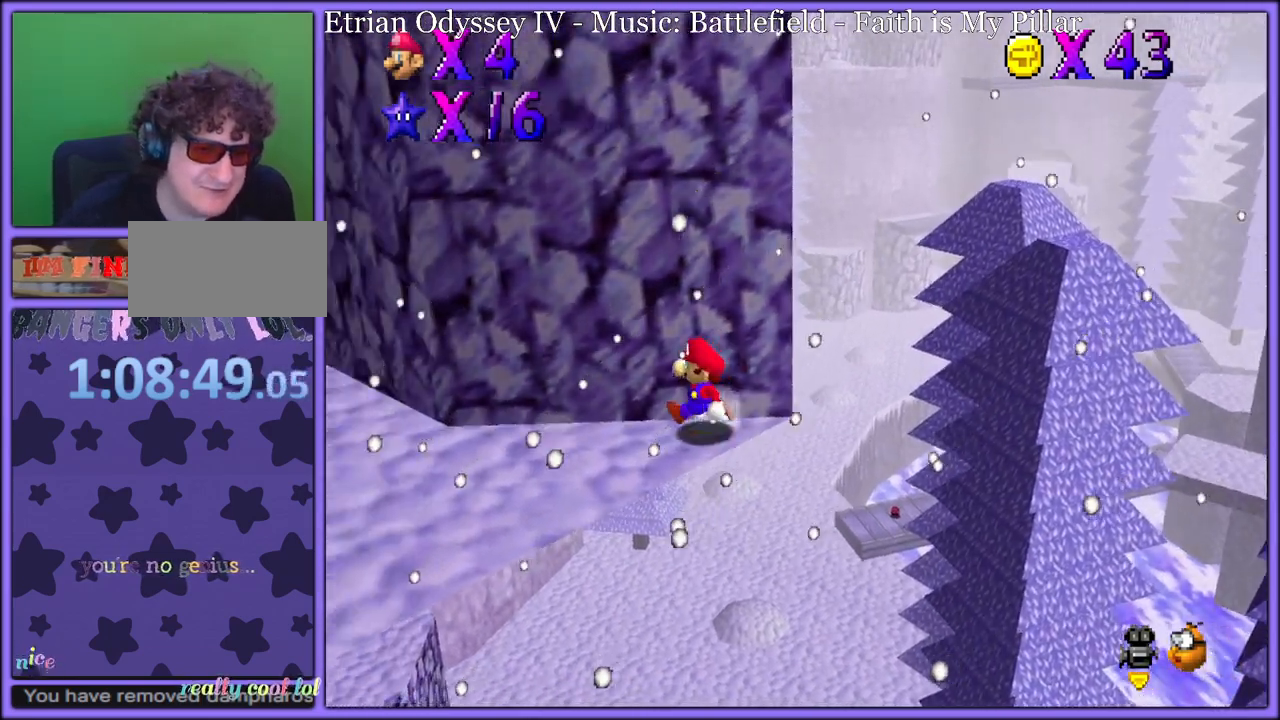
{"dt_ms": 500, "buttons": [], "left_stick": "left", "button_events": []}
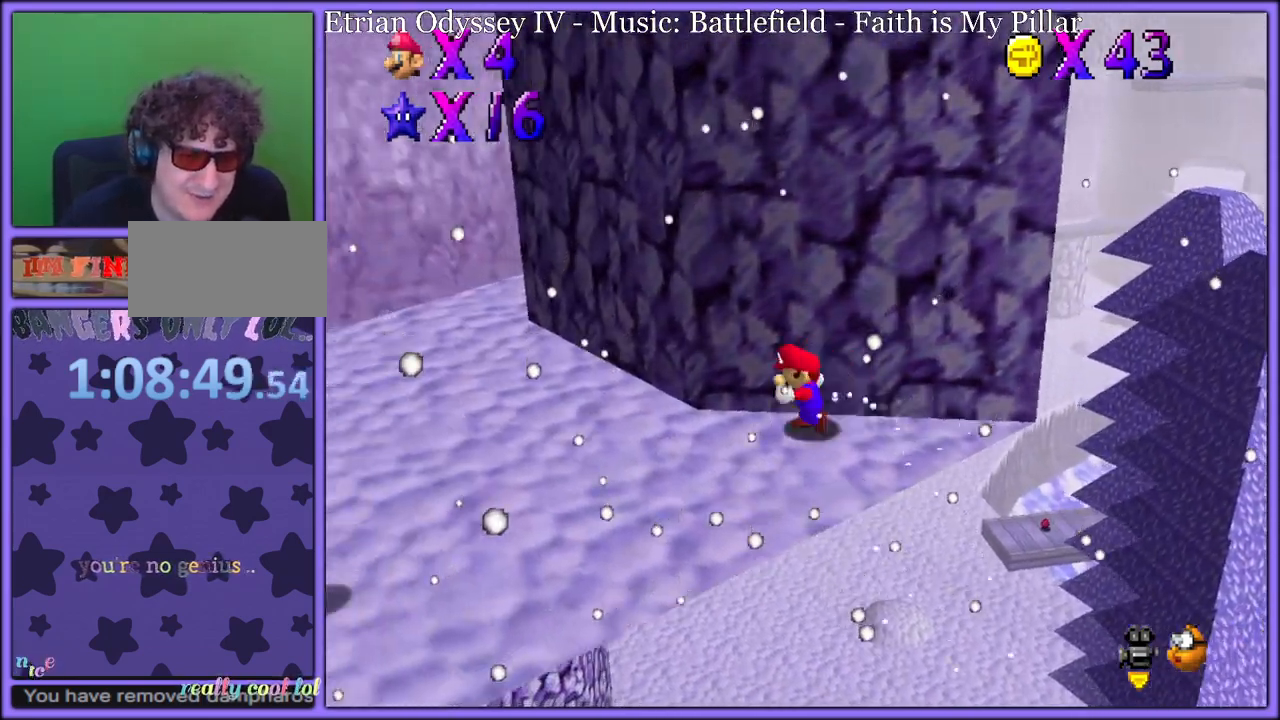
{"dt_ms": 500, "buttons": [], "left_stick": "right", "button_events": []}
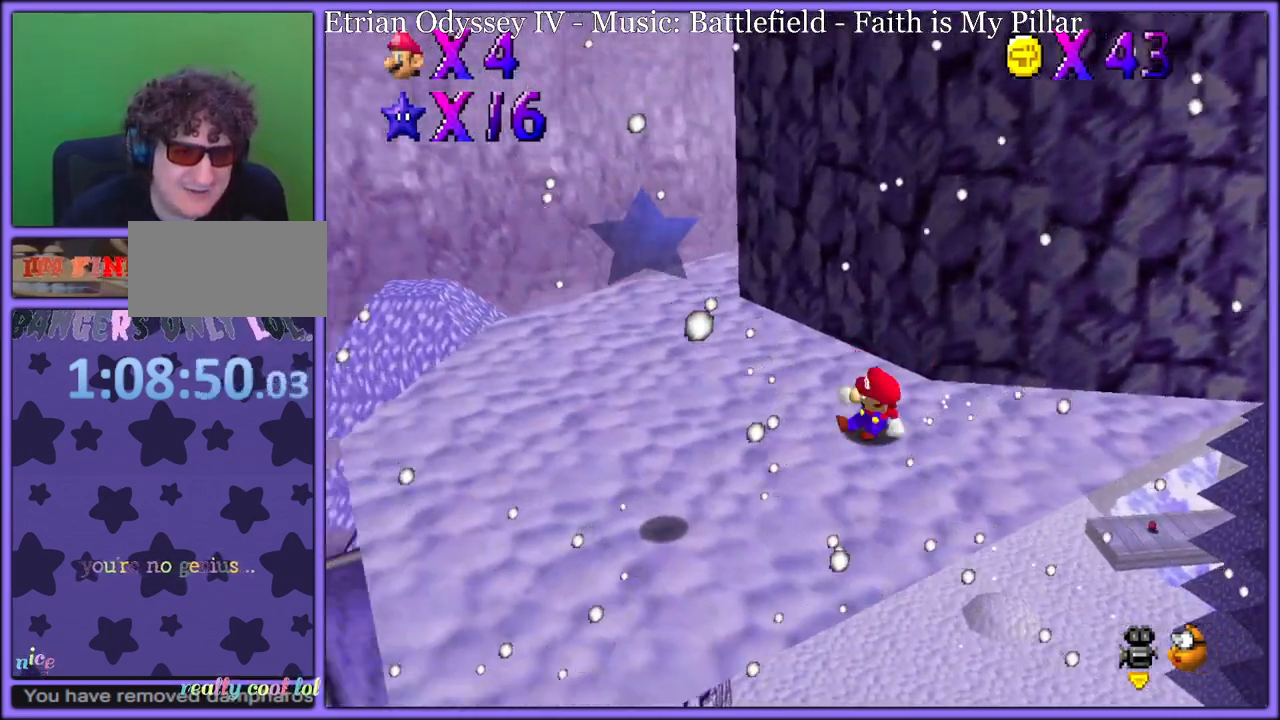
{"dt_ms": 500, "buttons": ["A"], "left_stick": "down-right", "button_events": [[500, "A", "down"]]}
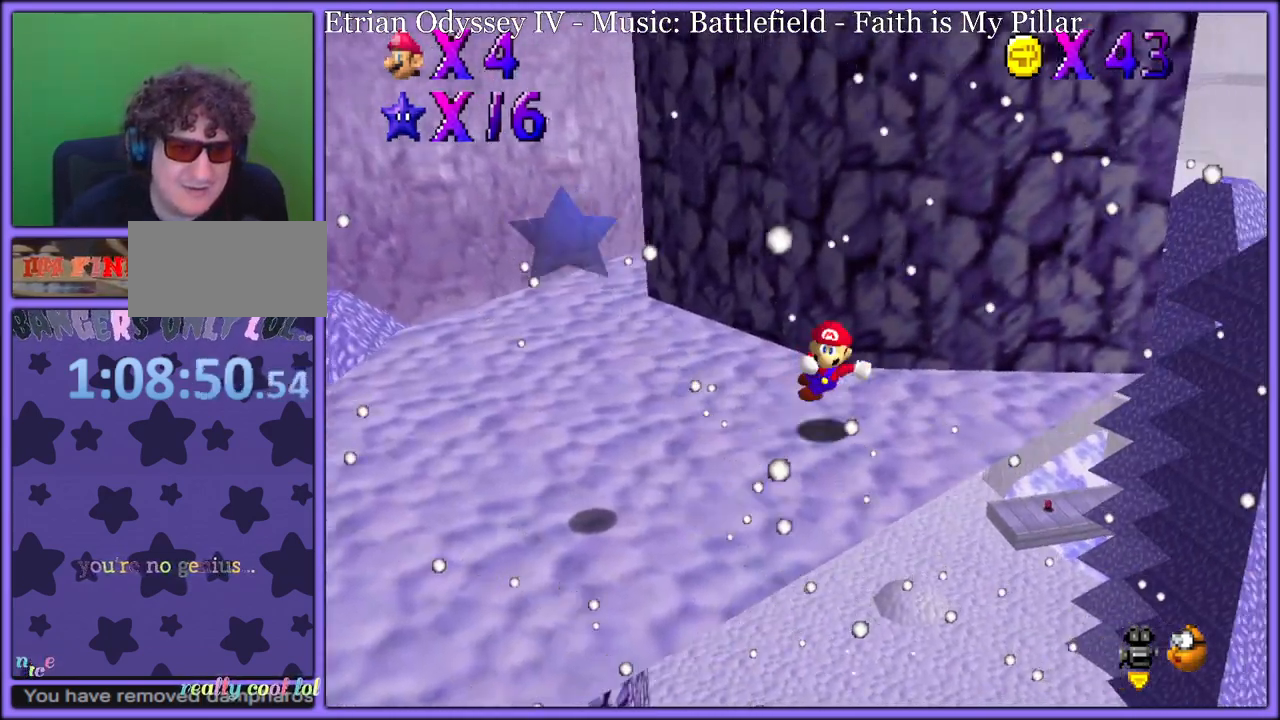
{"dt_ms": 500, "buttons": ["A"], "left_stick": "up-right", "button_events": [[333, "A", "up"], [500, "A", "down"]]}
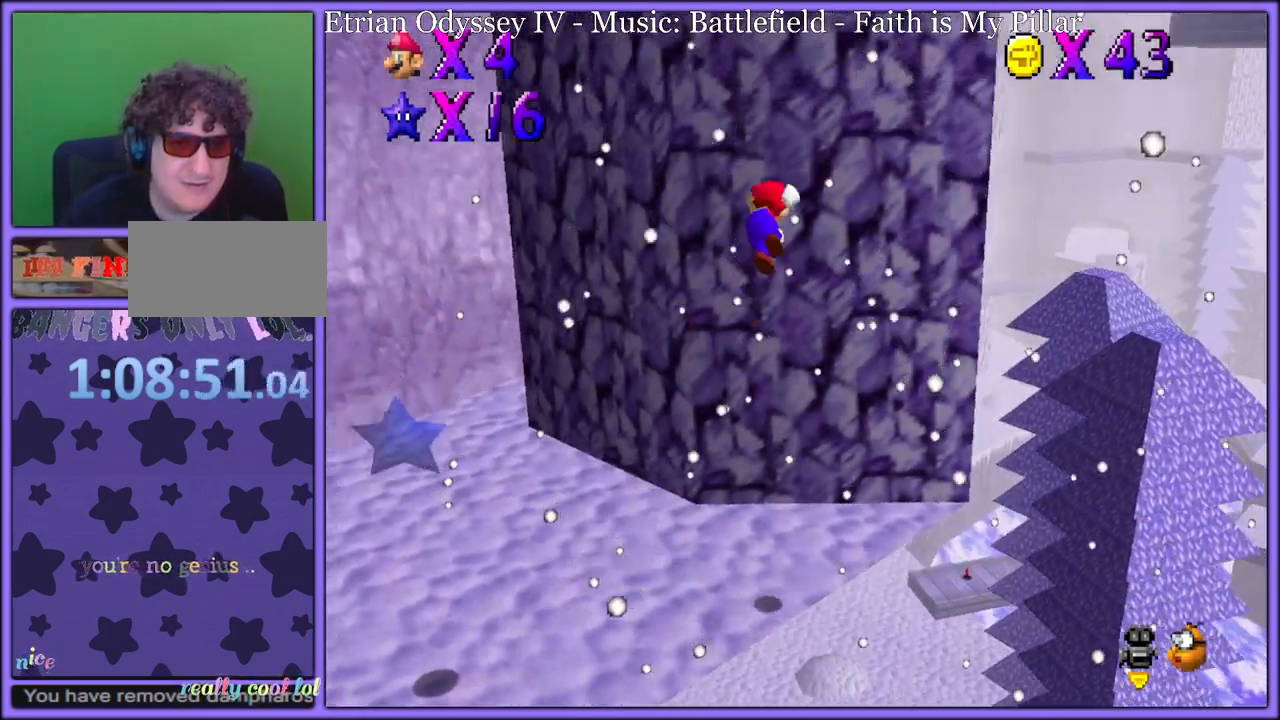
{"dt_ms": 500, "buttons": [], "left_stick": "up-right", "button_events": [[400, "A", "up"]]}
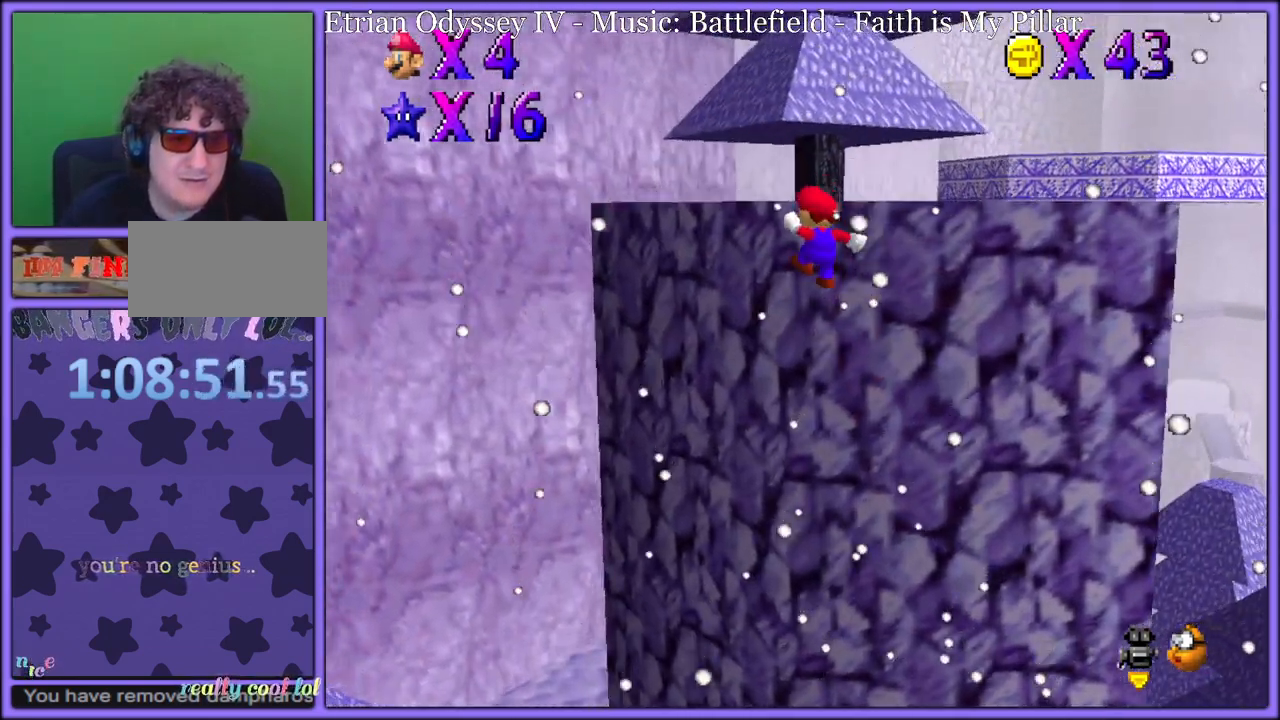
{"dt_ms": 500, "buttons": ["C_LEFT"], "left_stick": "up", "button_events": [[17, "A", "down"], [183, "A", "up"], [250, "A", "down"], [383, "A", "up"], [483, "C_LEFT", "down"]]}
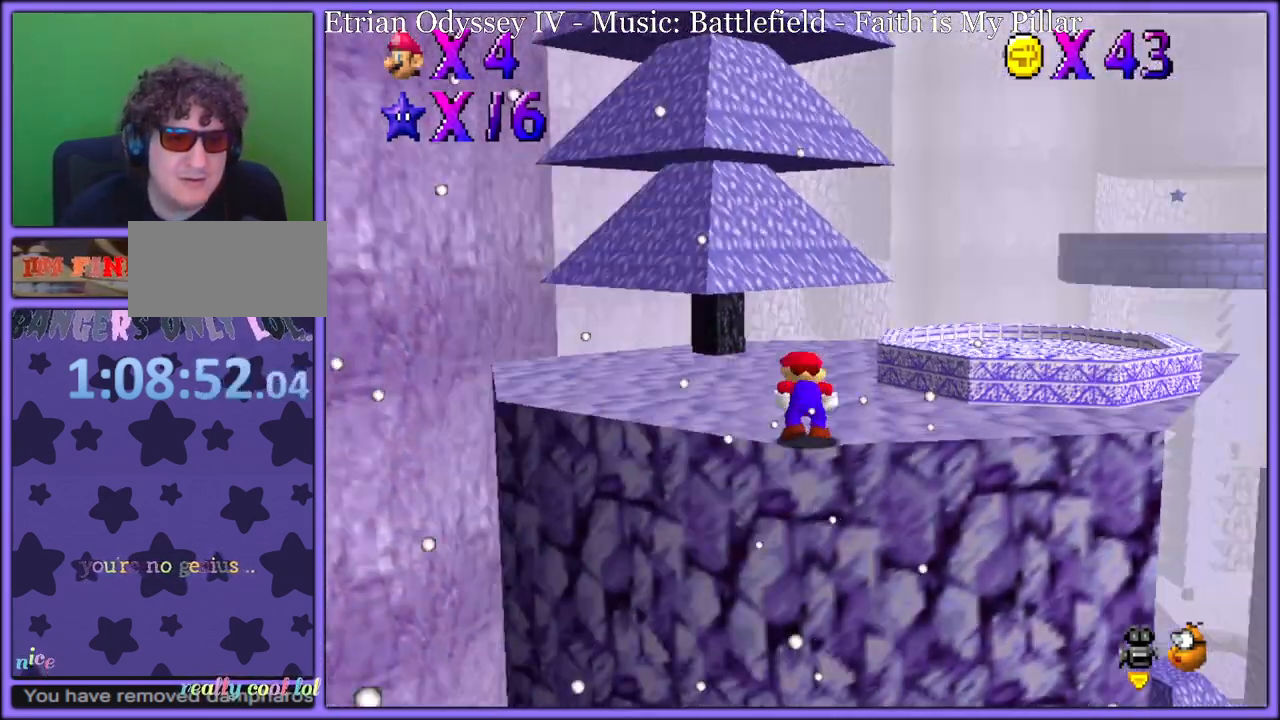
{"dt_ms": 500, "buttons": [], "left_stick": "up", "button_events": [[83, "C_LEFT", "up"], [117, "A", "down"], [250, "A", "up"]]}
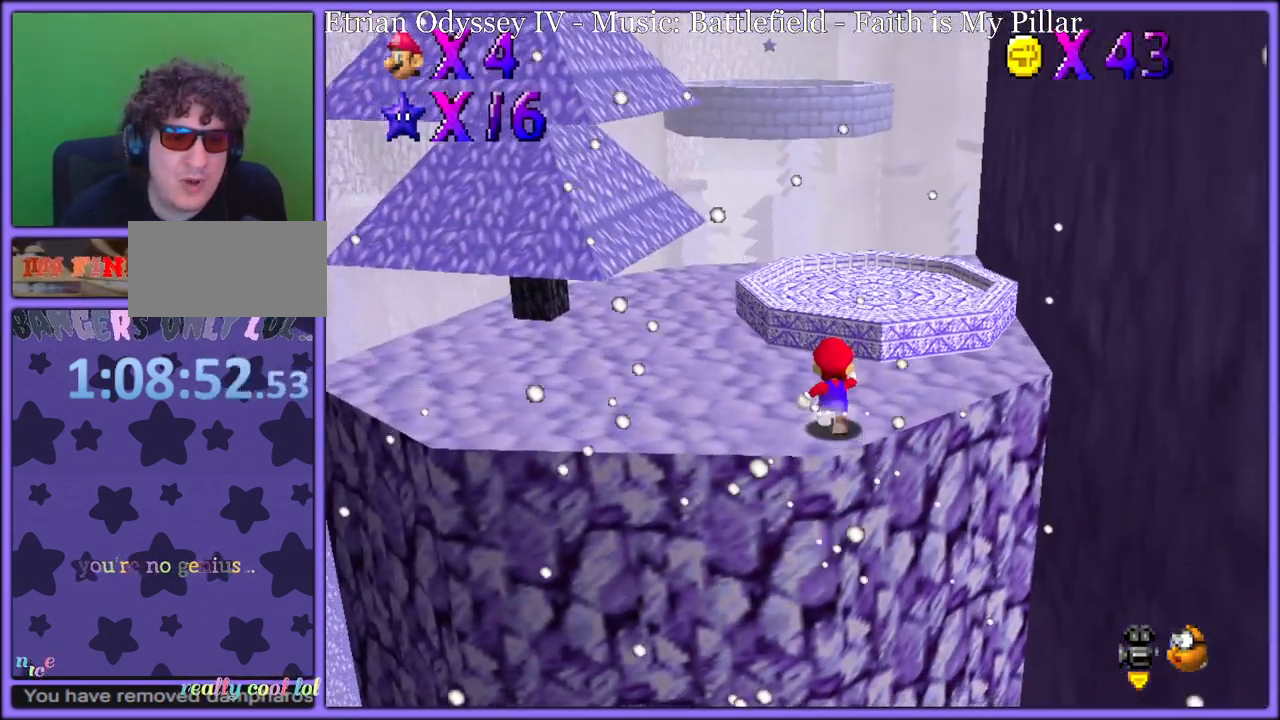
{"dt_ms": 500, "buttons": ["C_LEFT"], "left_stick": "up-right", "button_events": [[33, "A", "down"], [233, "A", "up"], [233, "B", "down"], [283, "B", "up"], [483, "C_LEFT", "down"]]}
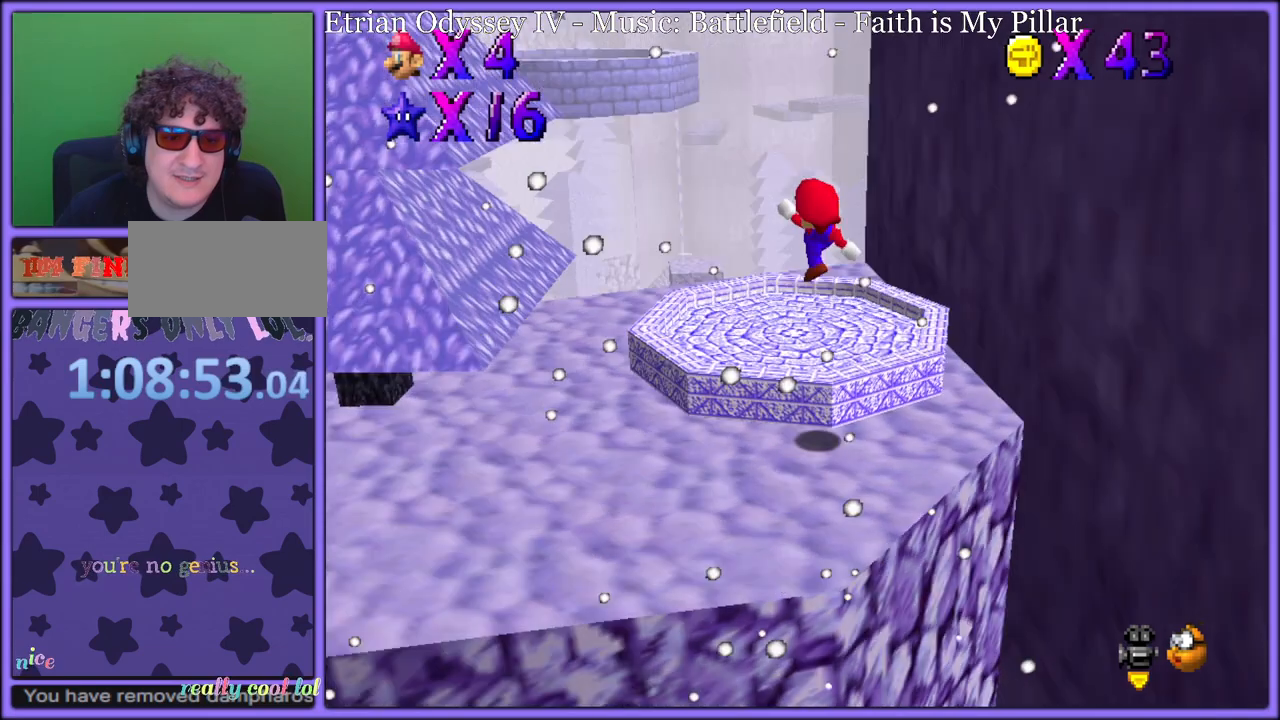
{"dt_ms": 1000, "buttons": [], "left_stick": "center", "button_events": [[133, "C_LEFT", "up"]]}
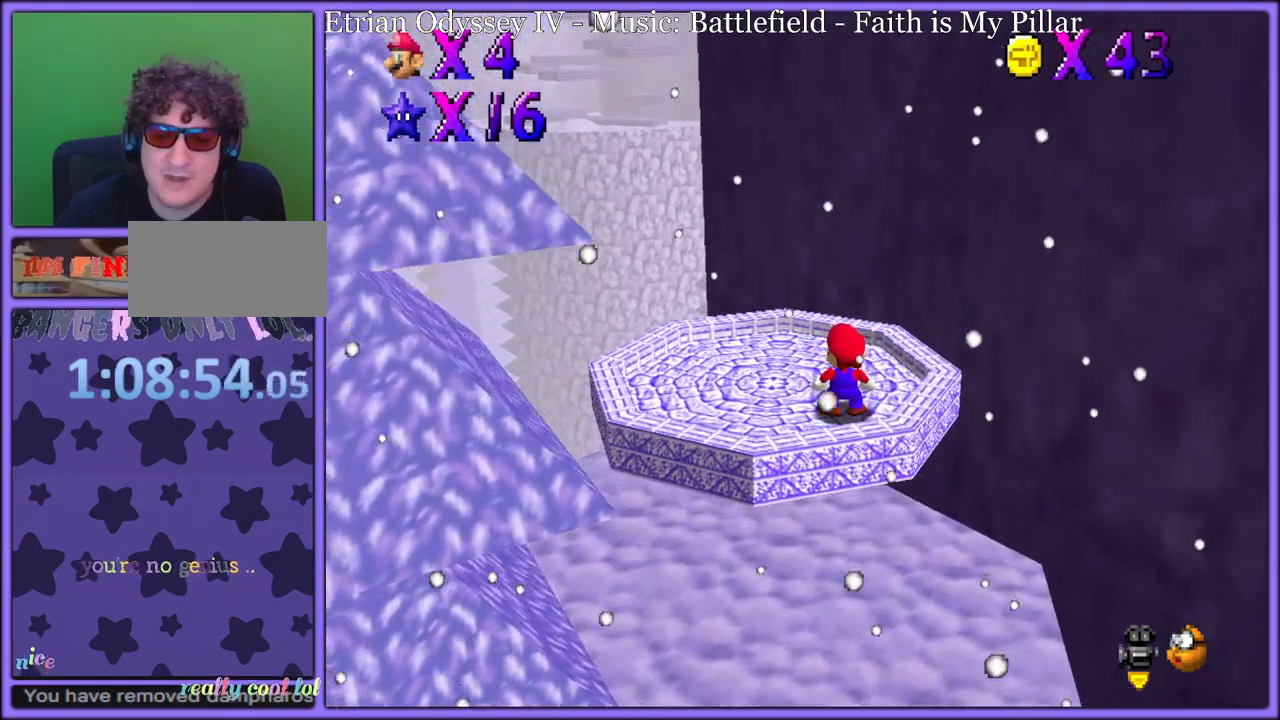
{"dt_ms": 500, "buttons": [], "left_stick": "center", "button_events": []}
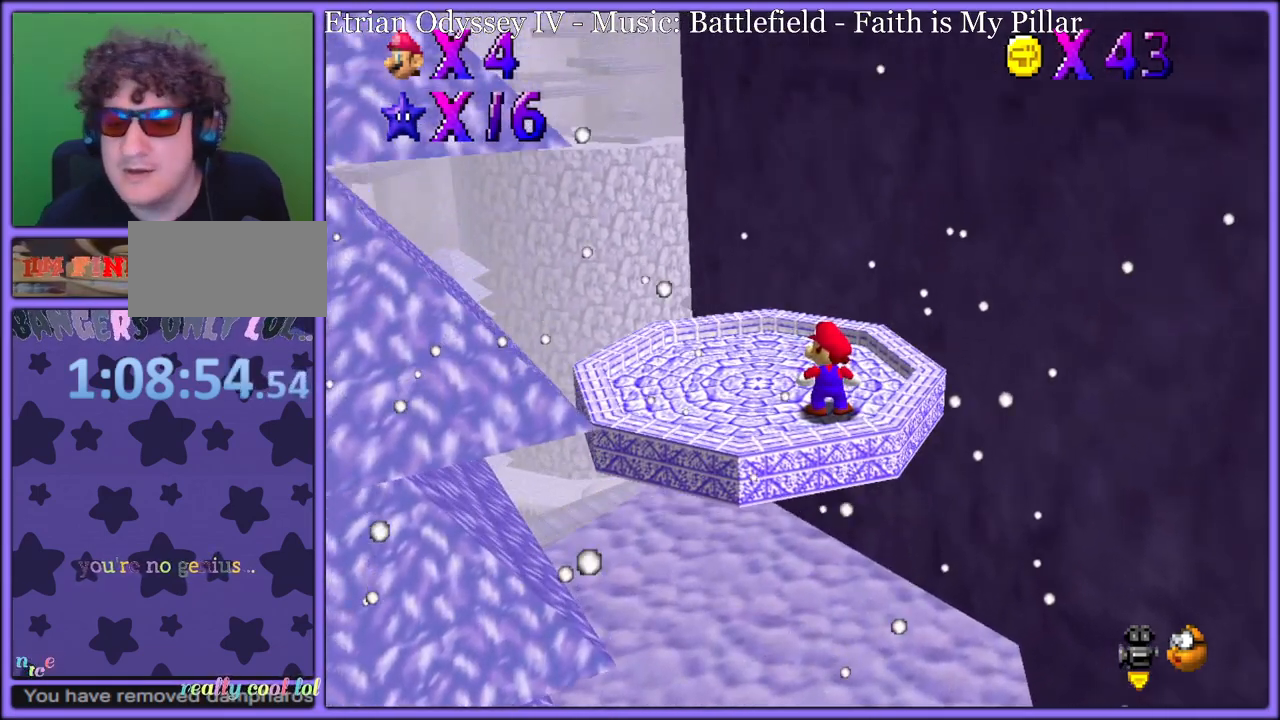
{"dt_ms": 500, "buttons": [], "left_stick": "center", "button_events": []}
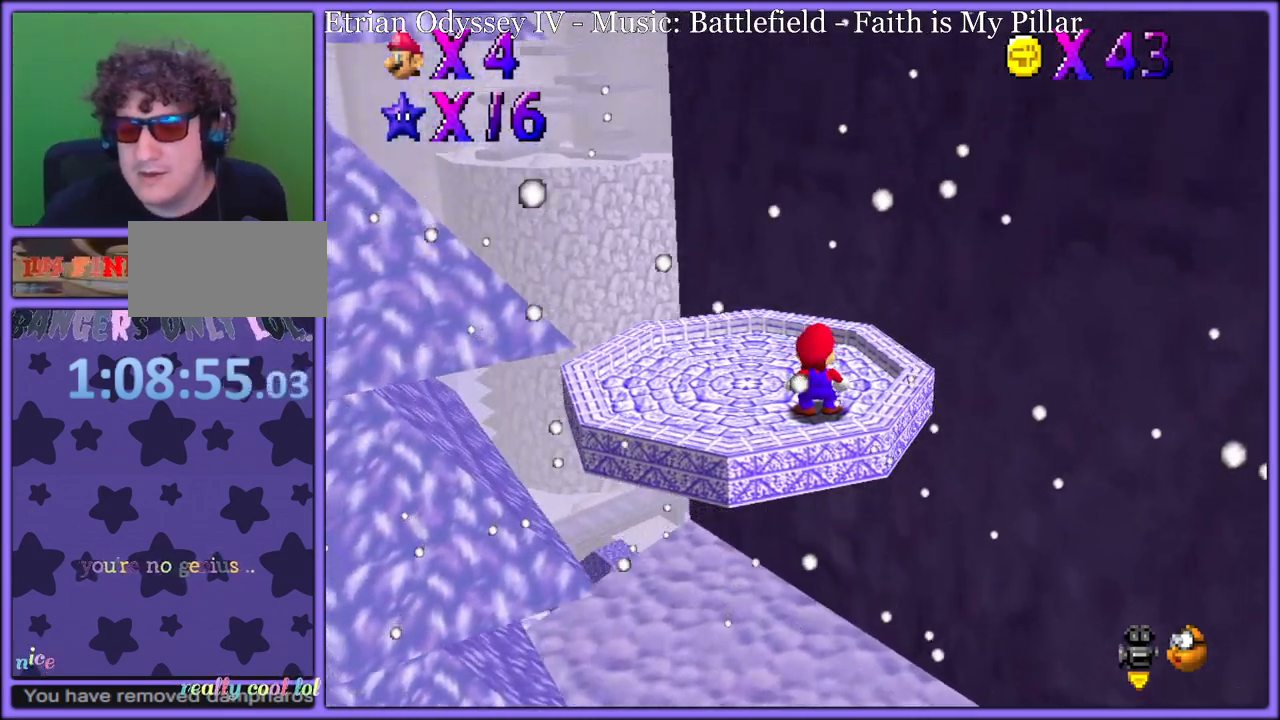
{"dt_ms": 500, "buttons": [], "left_stick": "center", "button_events": []}
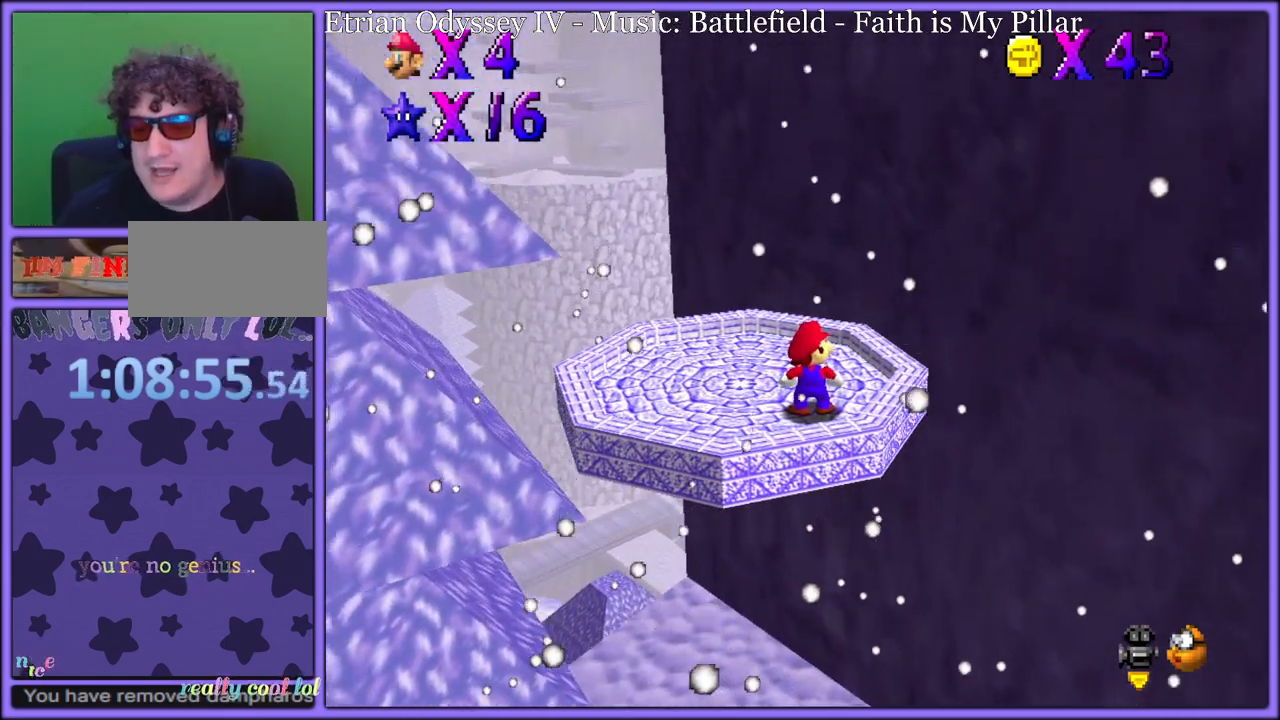
{"dt_ms": 500, "buttons": [], "left_stick": "center", "button_events": []}
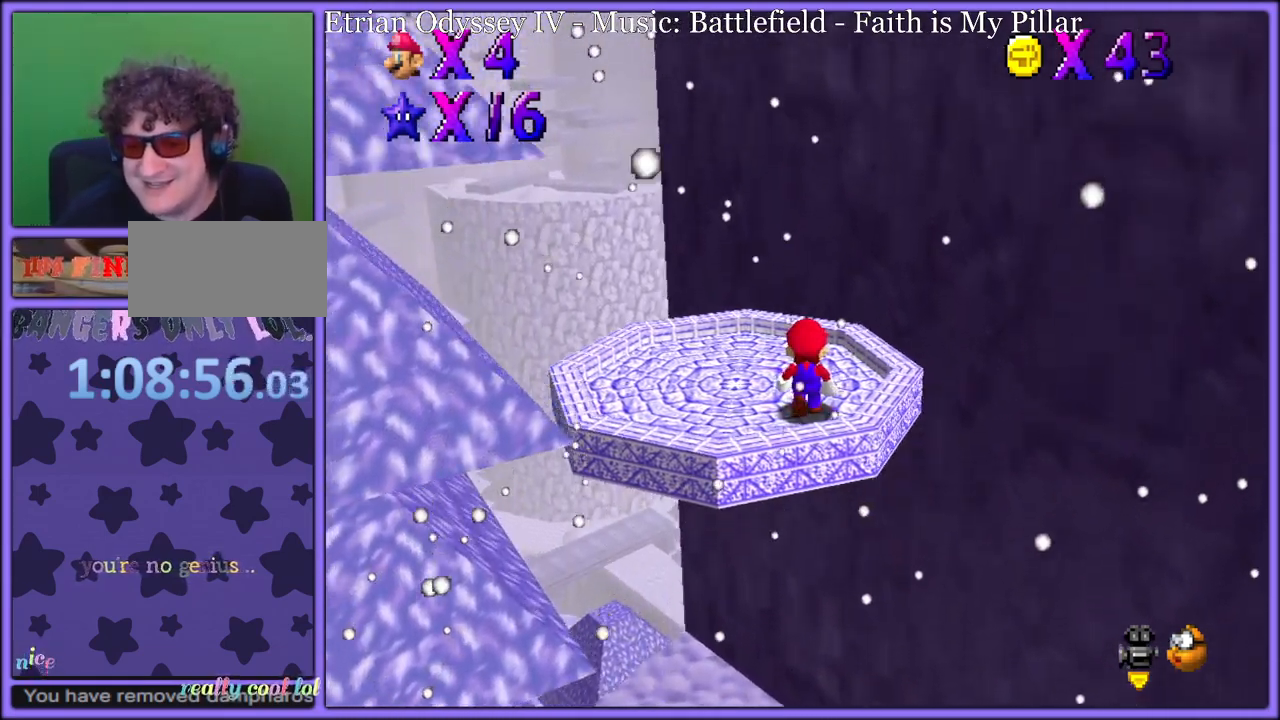
{"dt_ms": 500, "buttons": [], "left_stick": "center", "button_events": []}
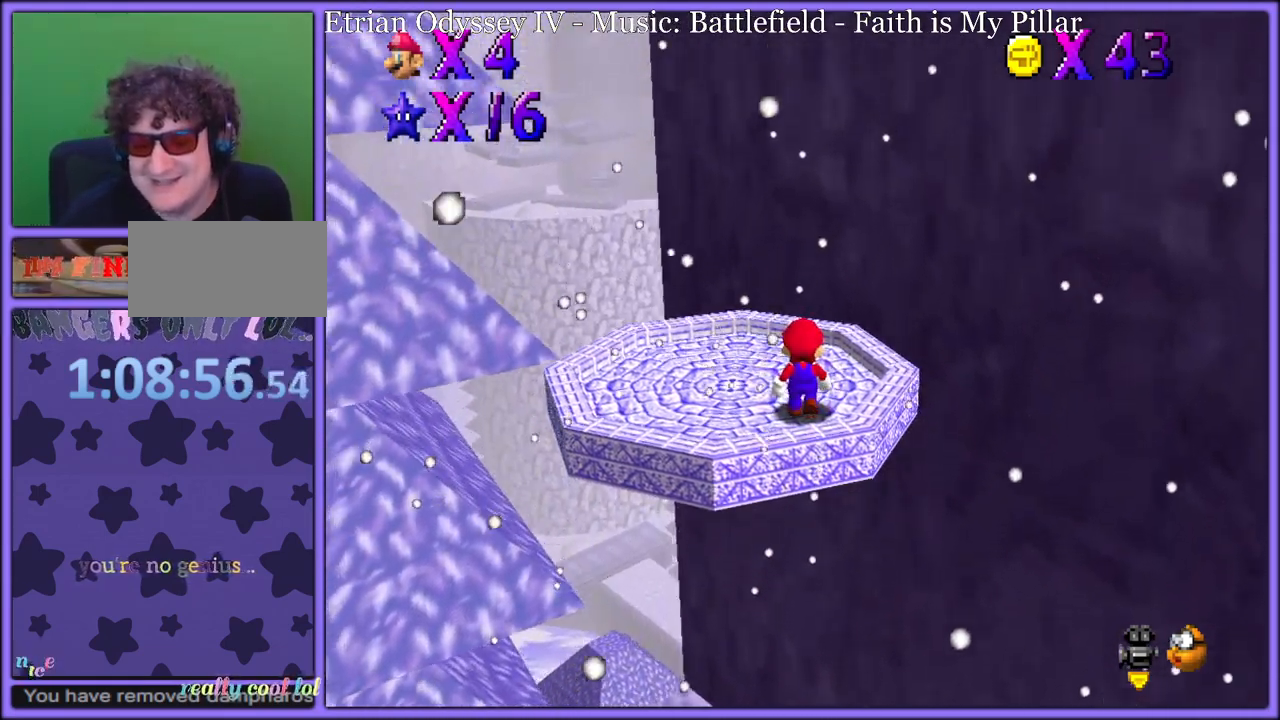
{"dt_ms": 500, "buttons": [], "left_stick": "center", "button_events": []}
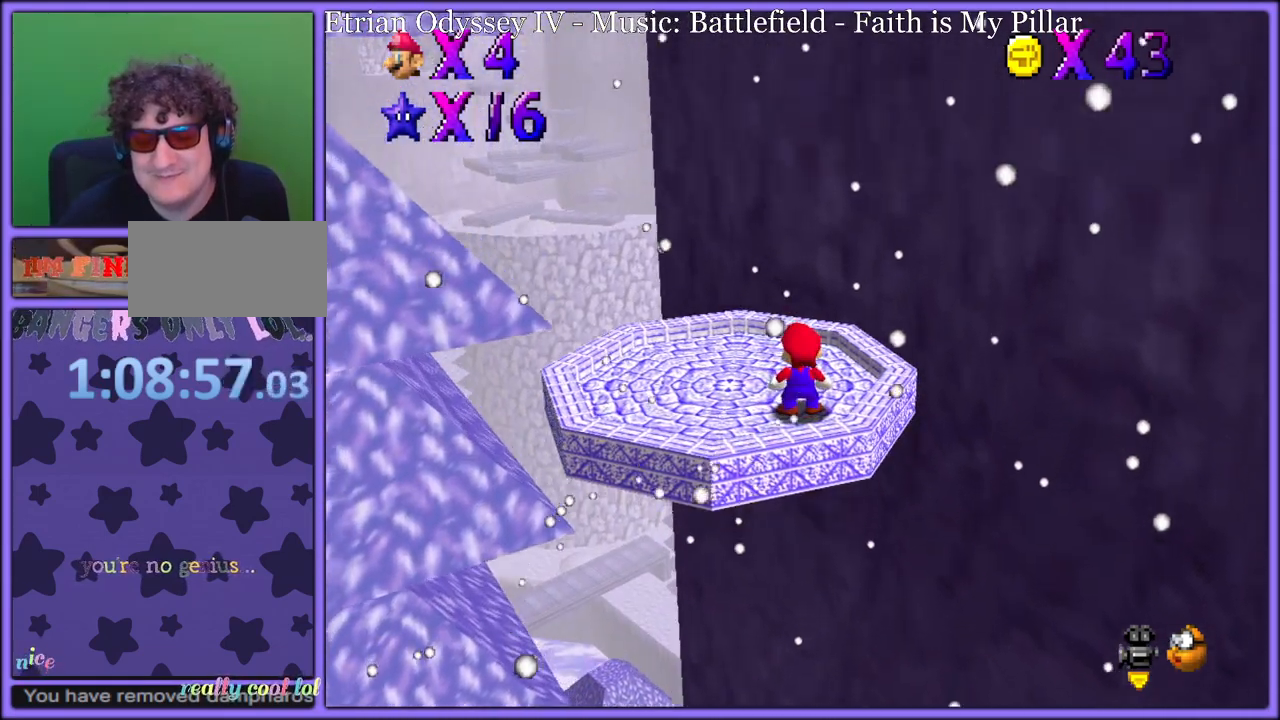
{"dt_ms": 1000, "buttons": [], "left_stick": "center", "button_events": []}
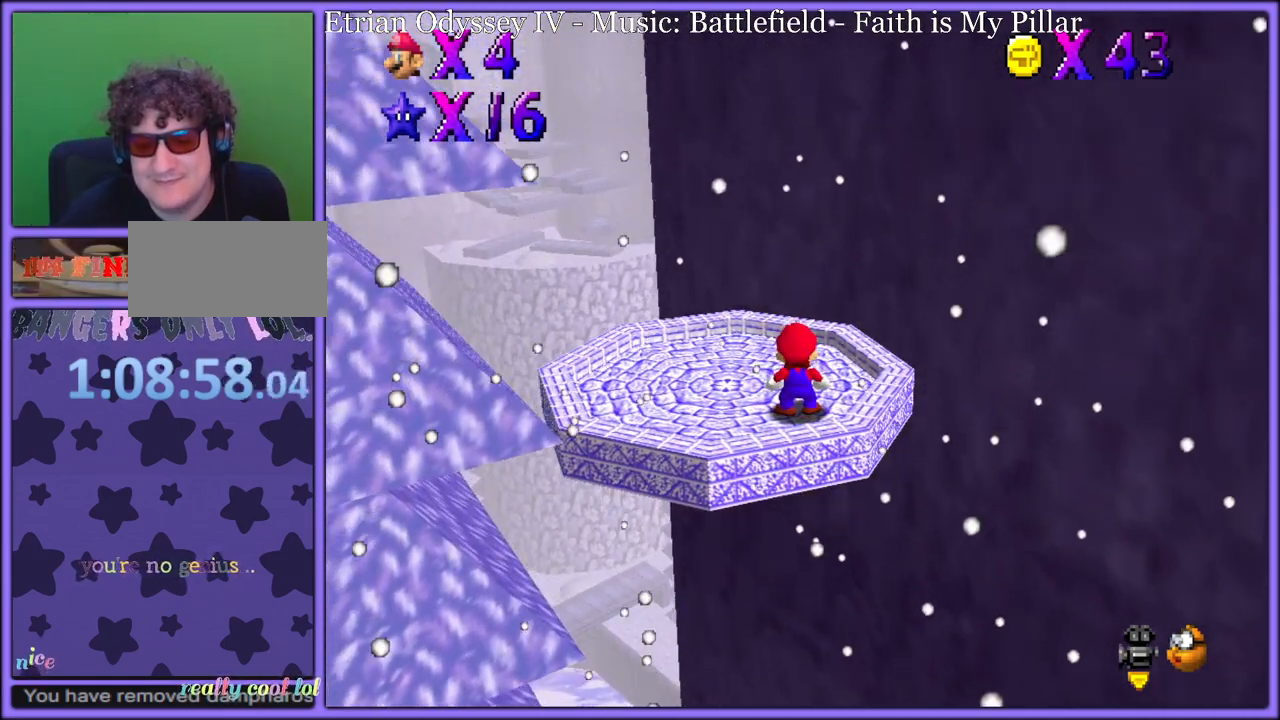
{"dt_ms": 500, "buttons": [], "left_stick": "center", "button_events": []}
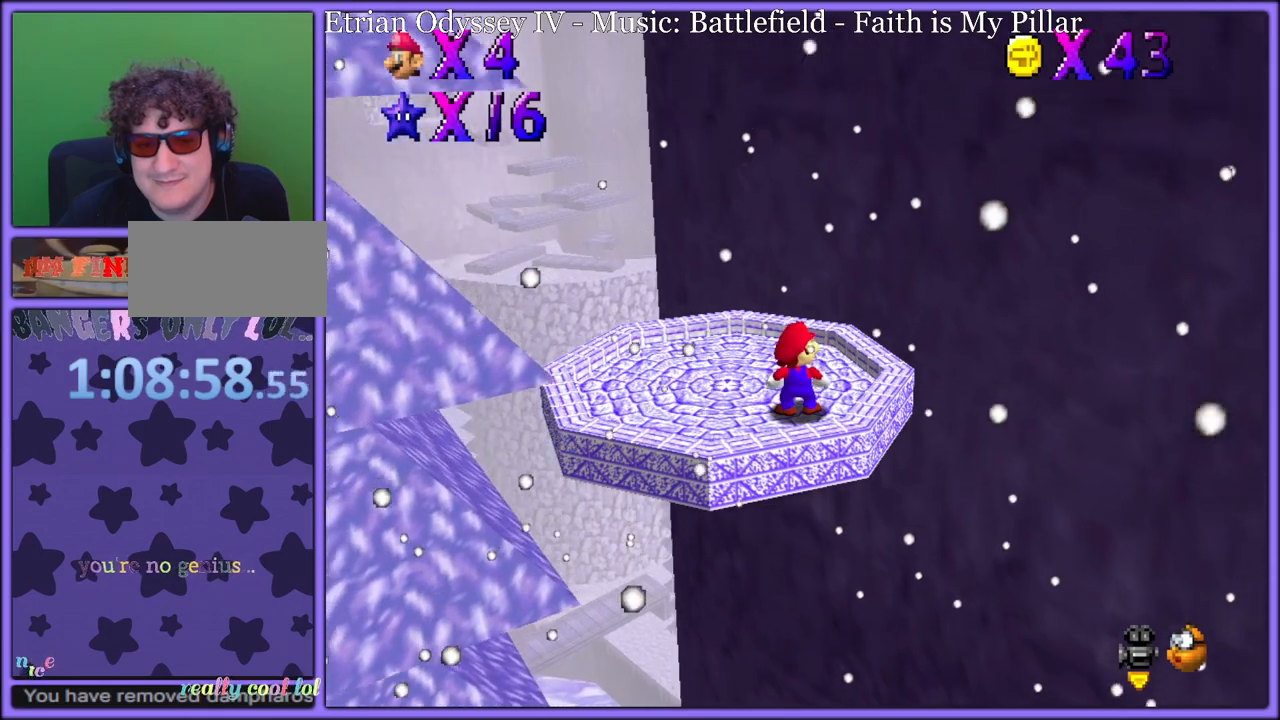
{"dt_ms": 500, "buttons": [], "left_stick": "center", "button_events": [[133, "C_LEFT", "down"], [267, "C_LEFT", "up"]]}
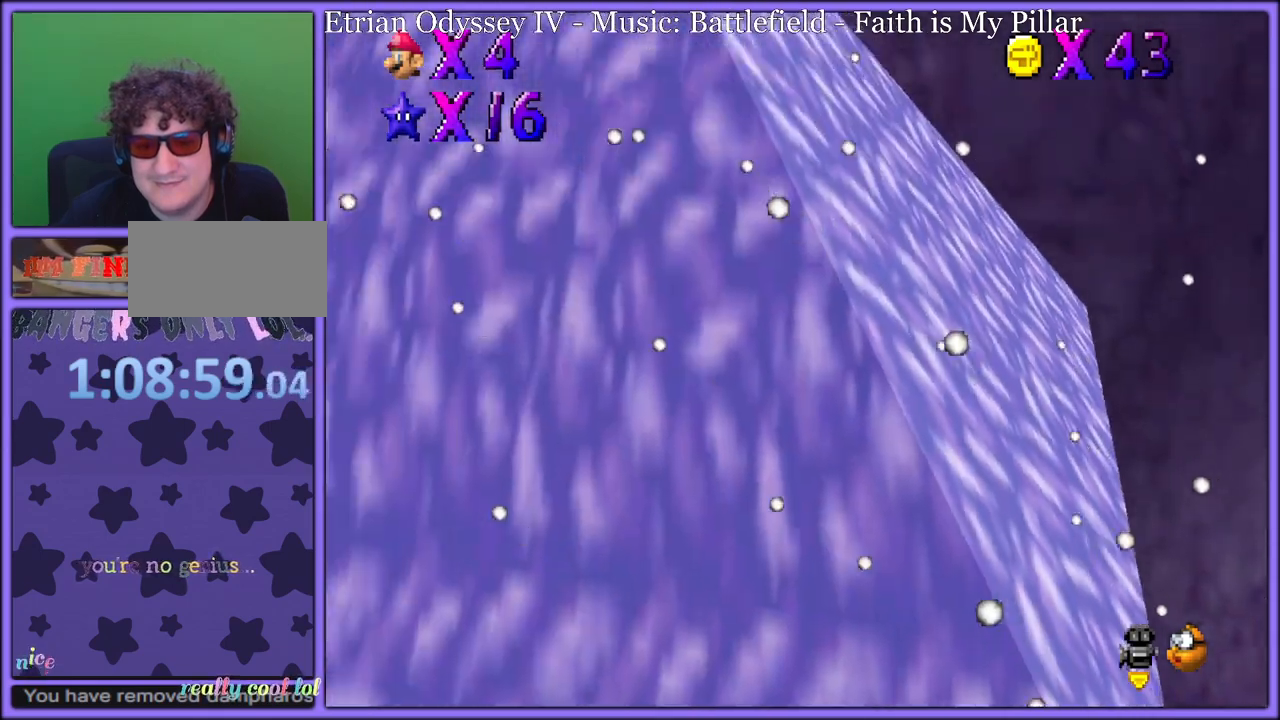
{"dt_ms": 500, "buttons": [], "left_stick": "center", "button_events": [[233, "C_LEFT", "down"], [400, "C_LEFT", "up"]]}
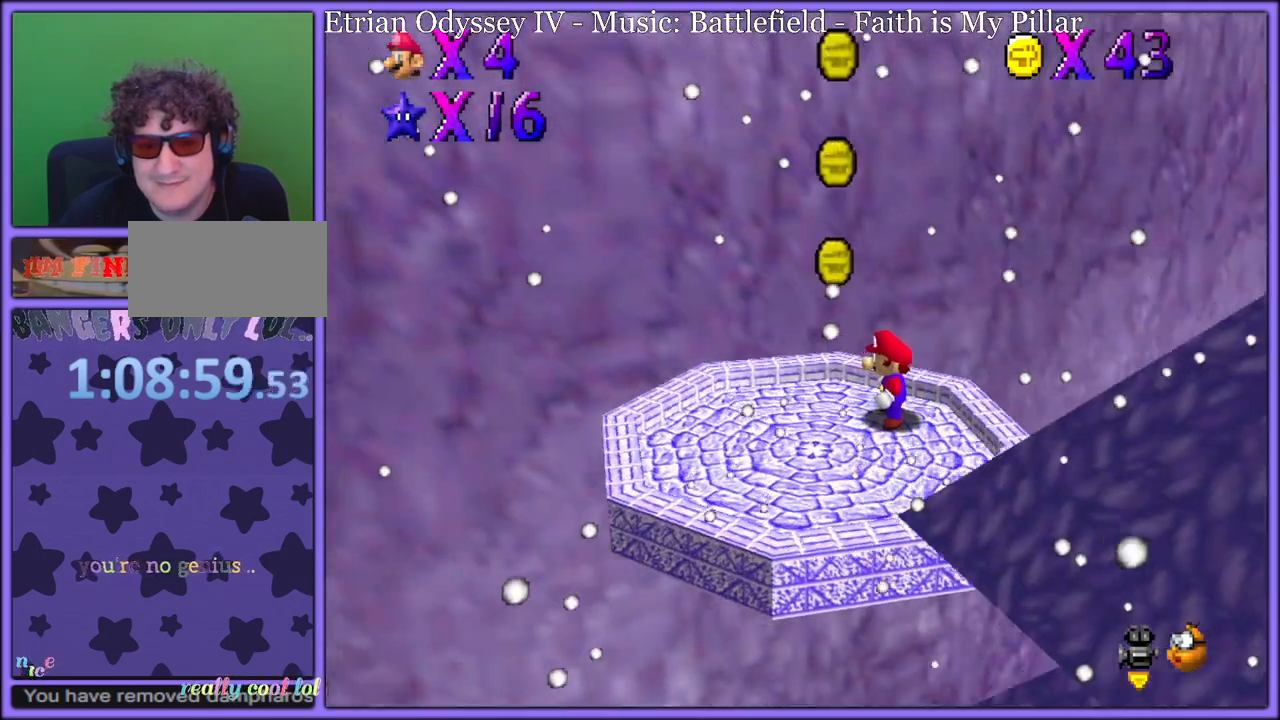
{"dt_ms": 500, "buttons": ["C_LEFT"], "left_stick": "down", "button_events": [[417, "C_LEFT", "down"]]}
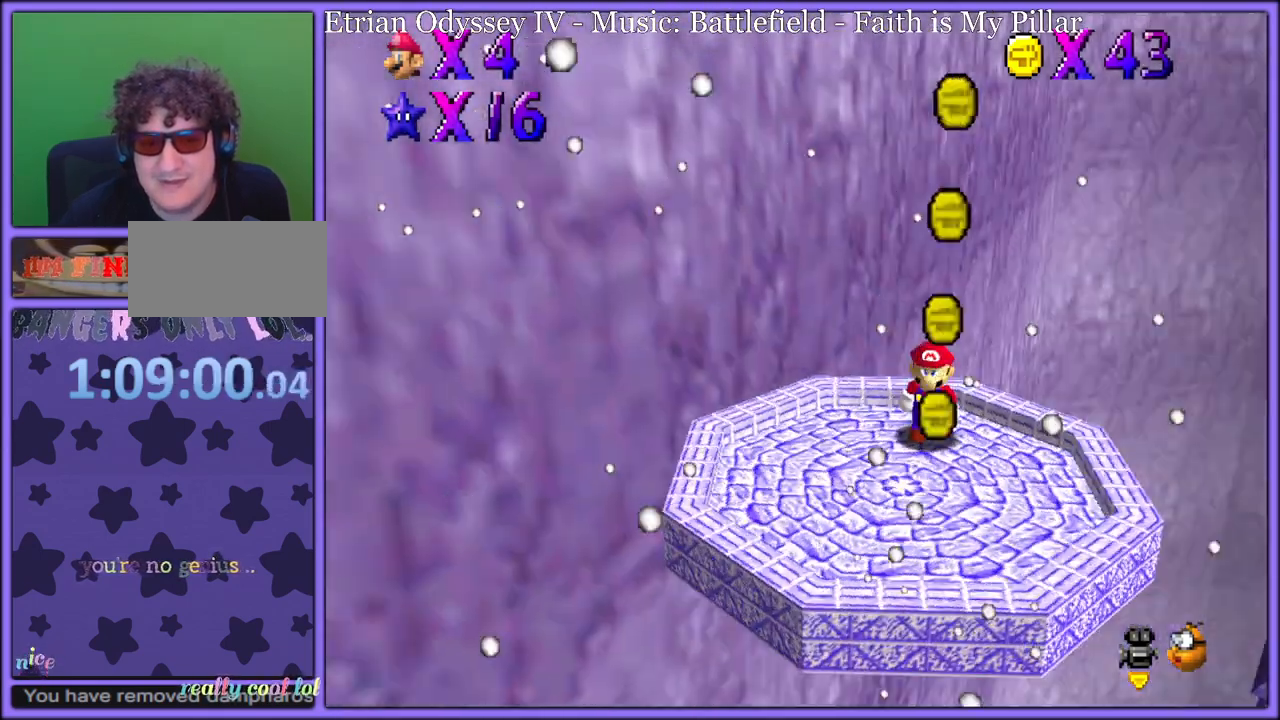
{"dt_ms": 500, "buttons": [], "left_stick": "down", "button_events": [[33, "C_LEFT", "up"]]}
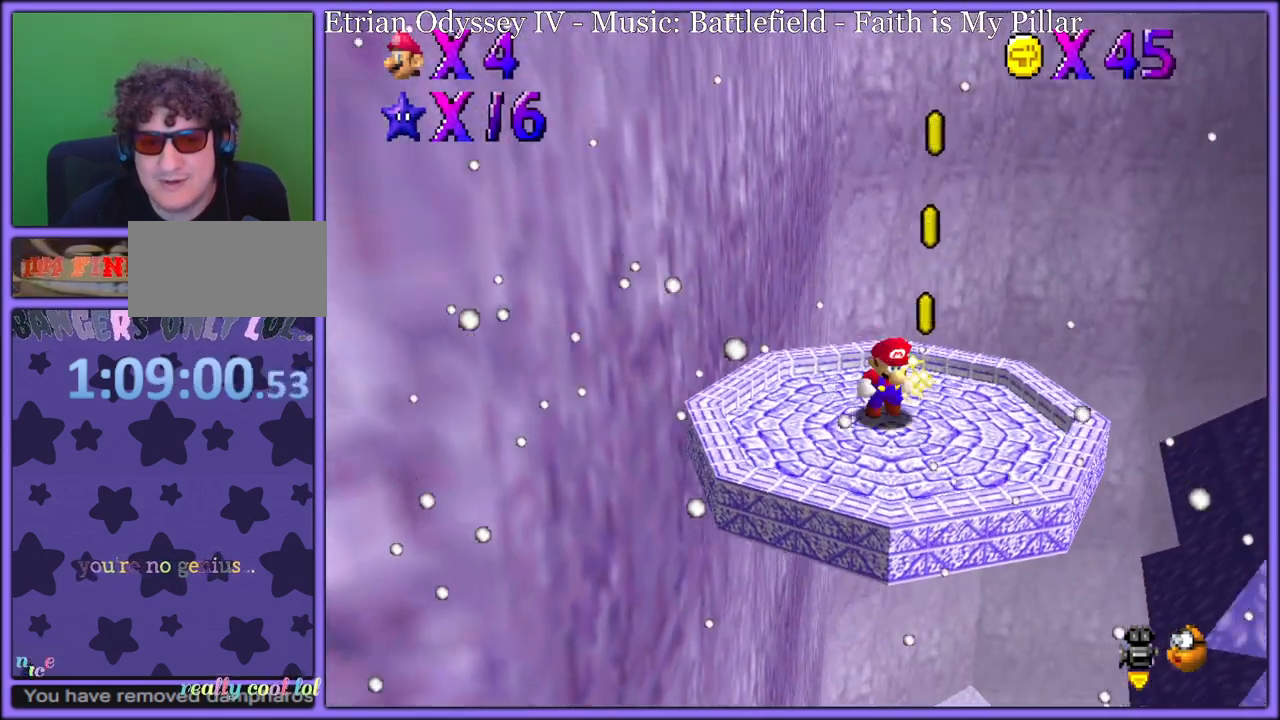
{"dt_ms": 500, "buttons": [], "left_stick": "center", "button_events": []}
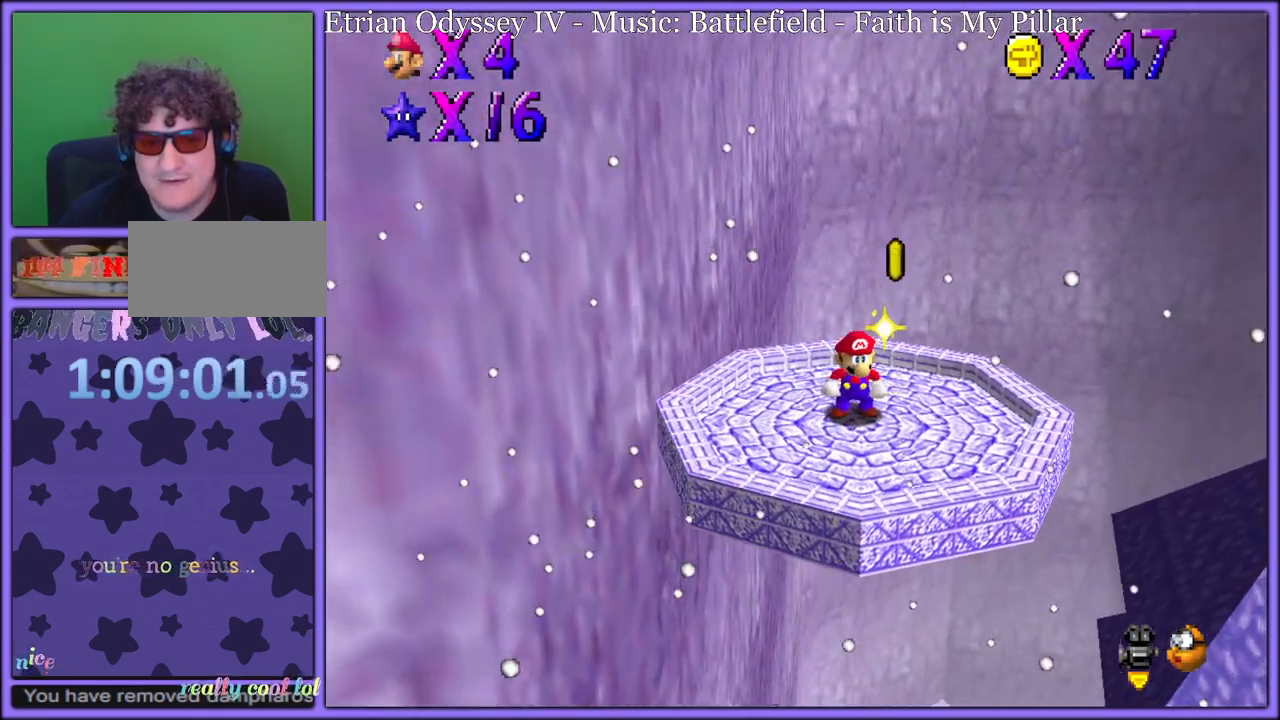
{"dt_ms": 500, "buttons": [], "left_stick": "center", "button_events": []}